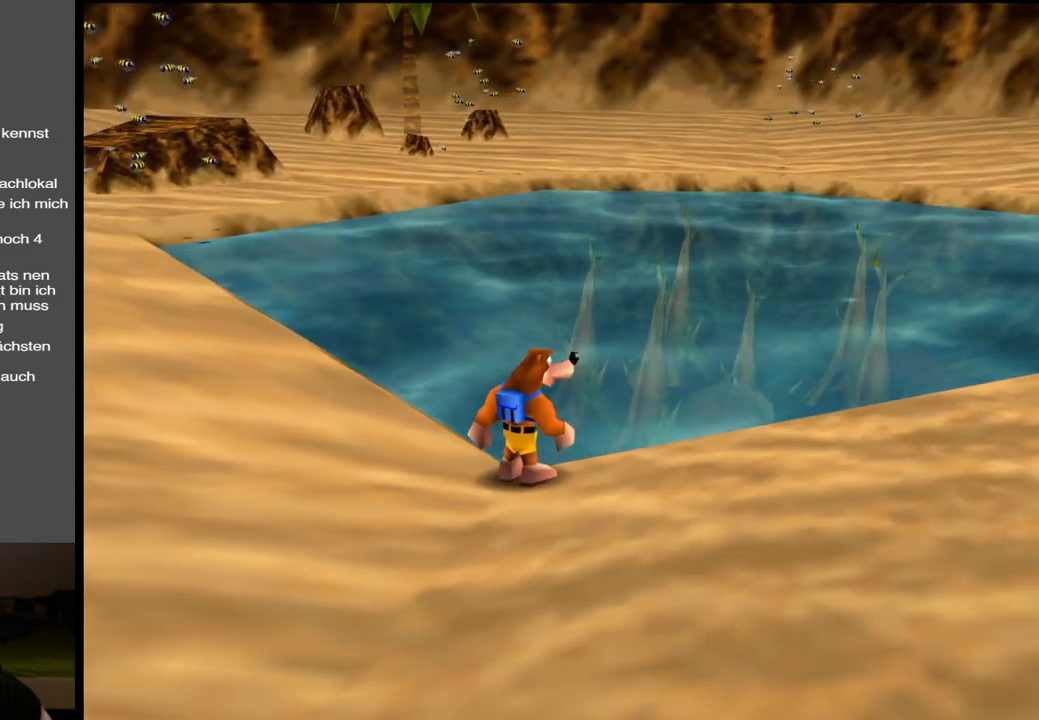
Gameplay with a controller (Xbox layout); each line is a JSON object with the inputs held at the frame after it. "events" lists button and stick changes between this image and that frame as [ms after this image, input, new state], when the widget could be followed in between. Not read: L3 R3.
{"buttons": [], "left_stick": "center", "right_stick": "center", "events": [[167, "START", "up"]]}
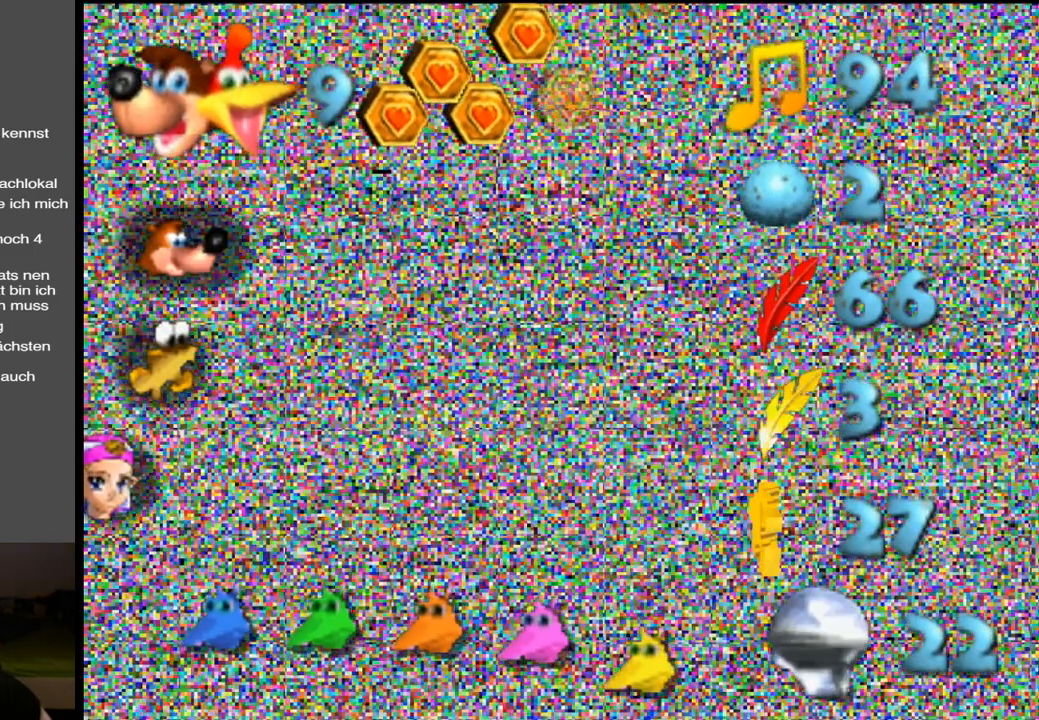
{"buttons": [], "left_stick": "center", "right_stick": "center", "events": [[133, "START", "down"], [283, "START", "up"]]}
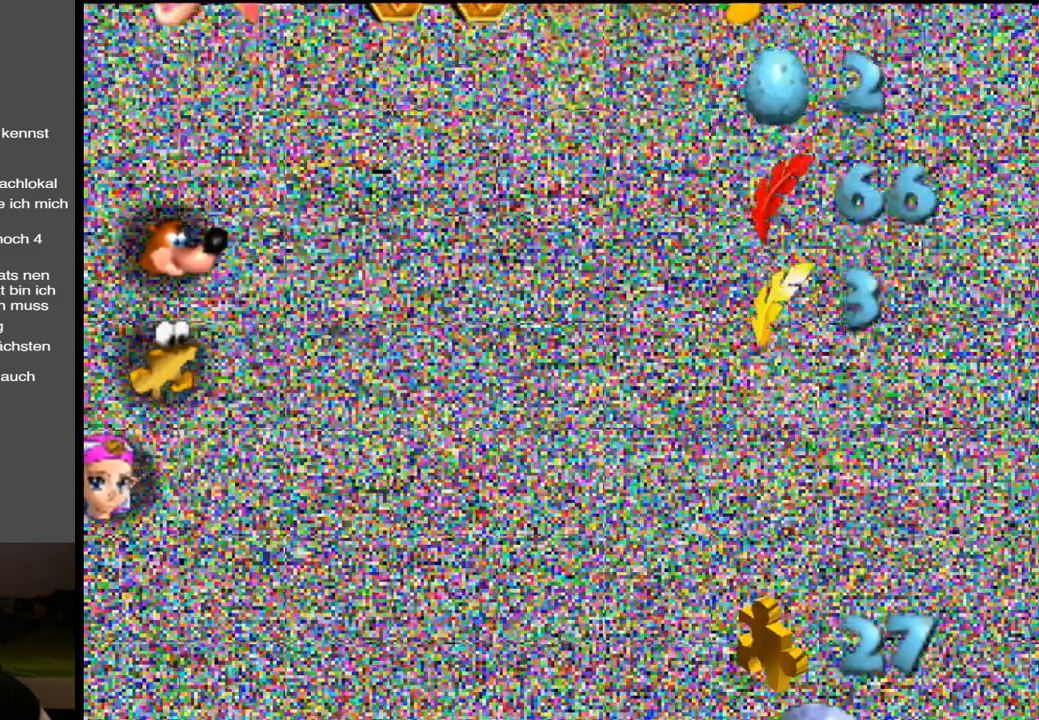
{"buttons": [], "left_stick": "up", "right_stick": "center", "events": [[500, "left_stick", "up"]]}
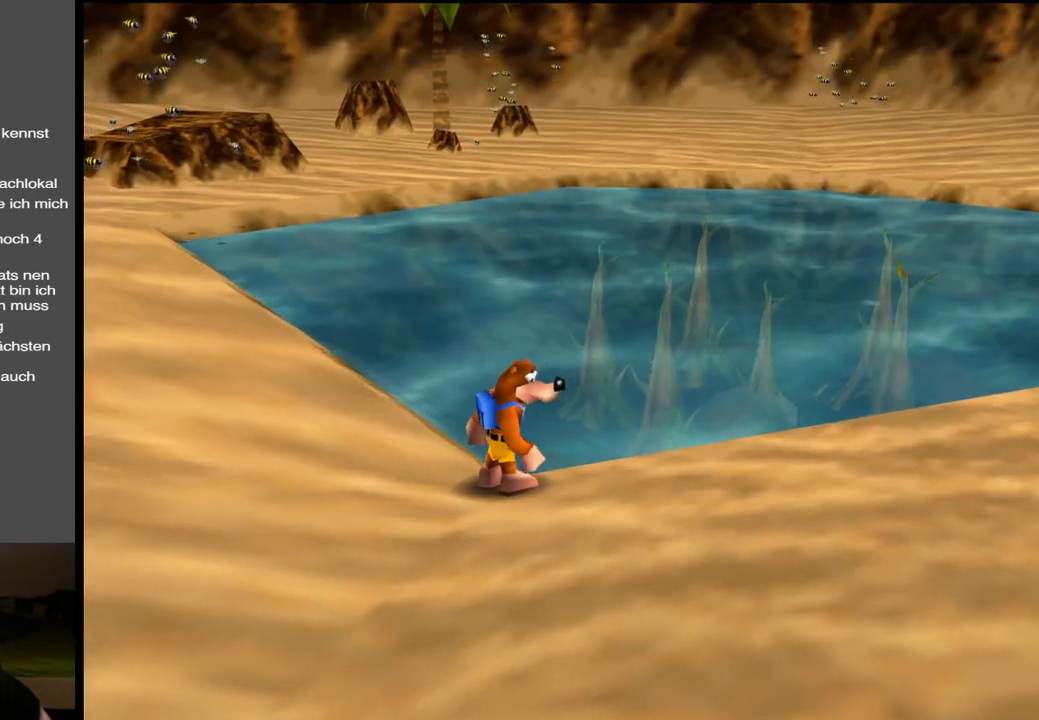
{"buttons": [], "left_stick": "center", "right_stick": "center", "events": [[83, "left_stick", "center"]]}
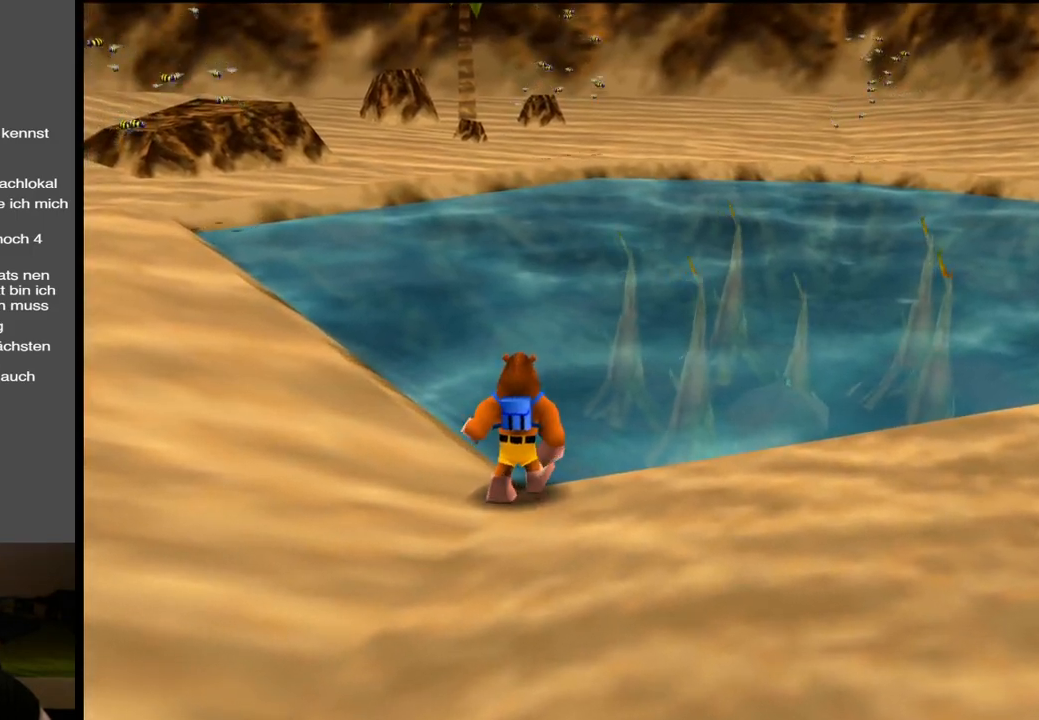
{"buttons": [], "left_stick": "center", "right_stick": "center", "events": [[300, "left_stick", "up"], [483, "left_stick", "center"]]}
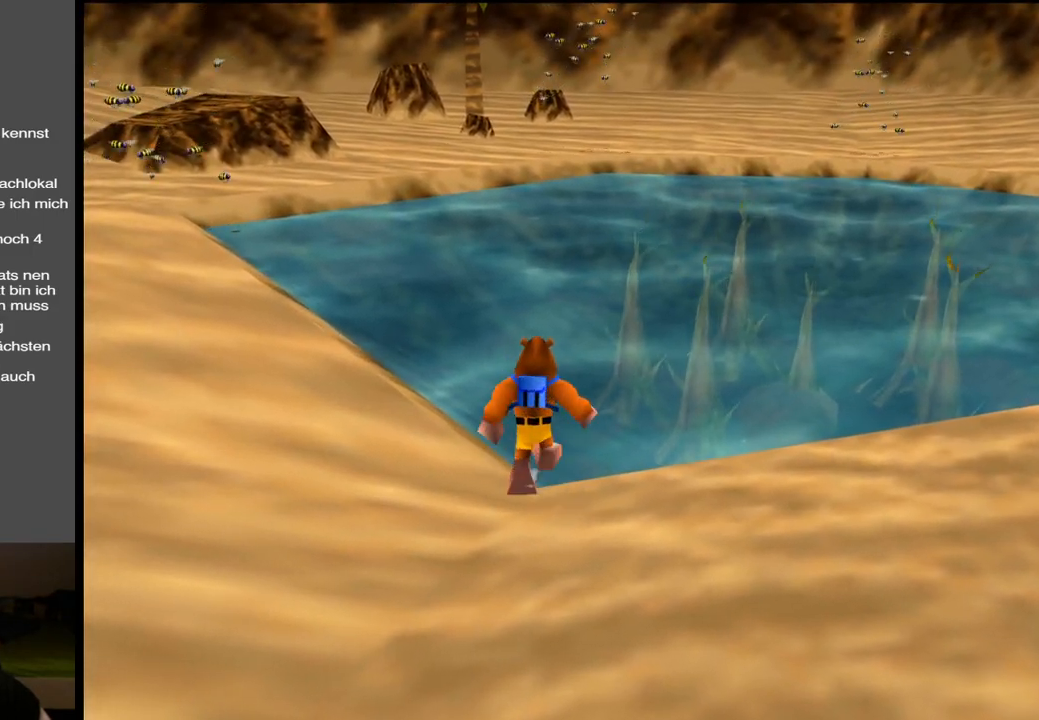
{"buttons": [], "left_stick": "right", "right_stick": "center", "events": [[450, "left_stick", "right"]]}
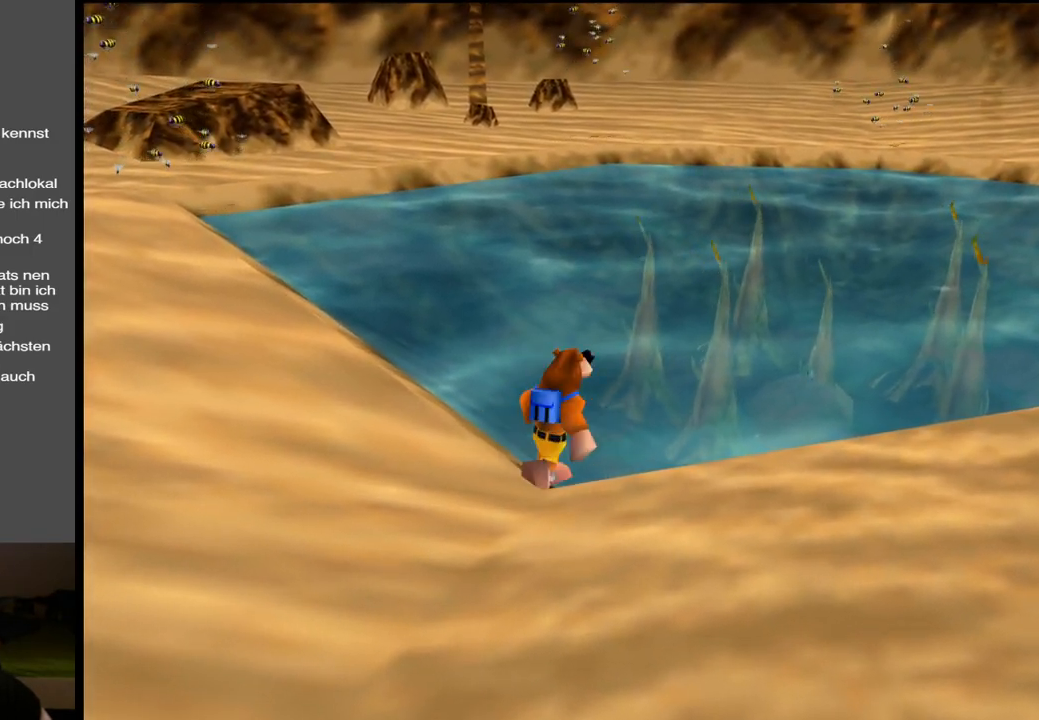
{"buttons": [], "left_stick": "right", "right_stick": "center", "events": []}
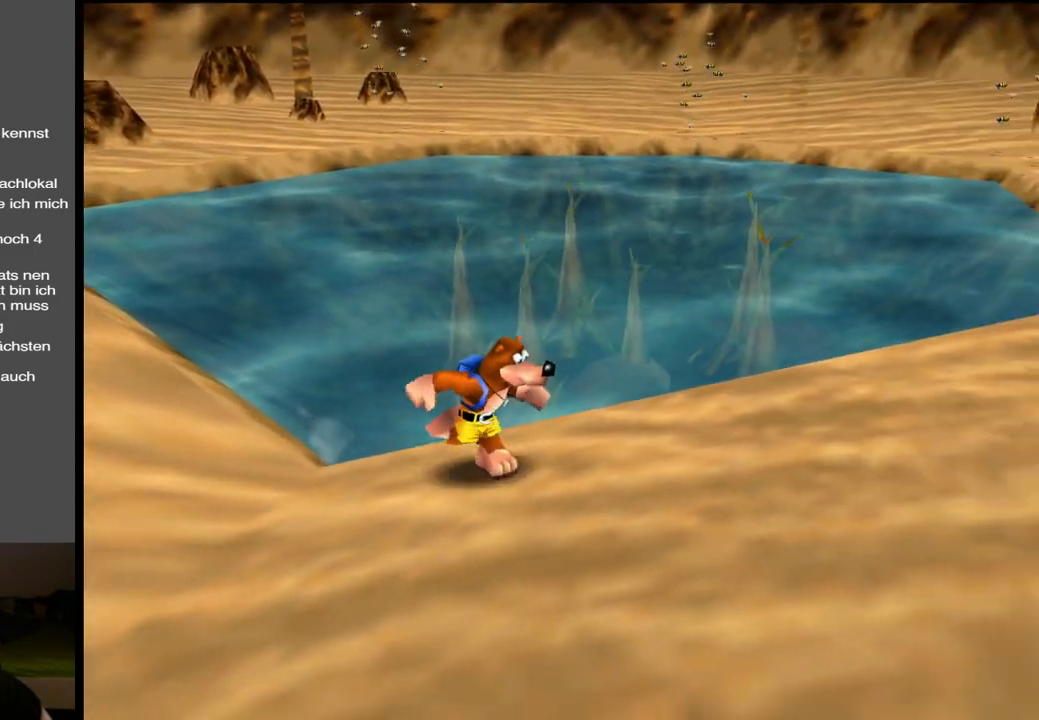
{"buttons": [], "left_stick": "center", "right_stick": "center", "events": [[117, "left_stick", "center"]]}
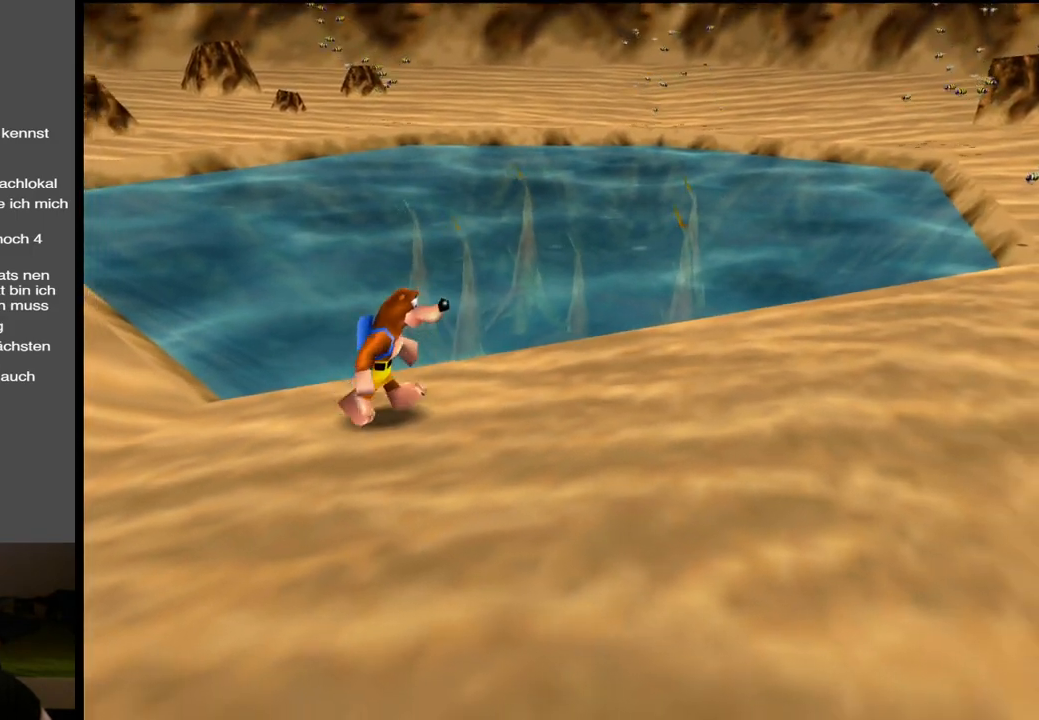
{"buttons": [], "left_stick": "up-right", "right_stick": "center", "events": [[83, "left_stick", "right"], [367, "left_stick", "up-right"]]}
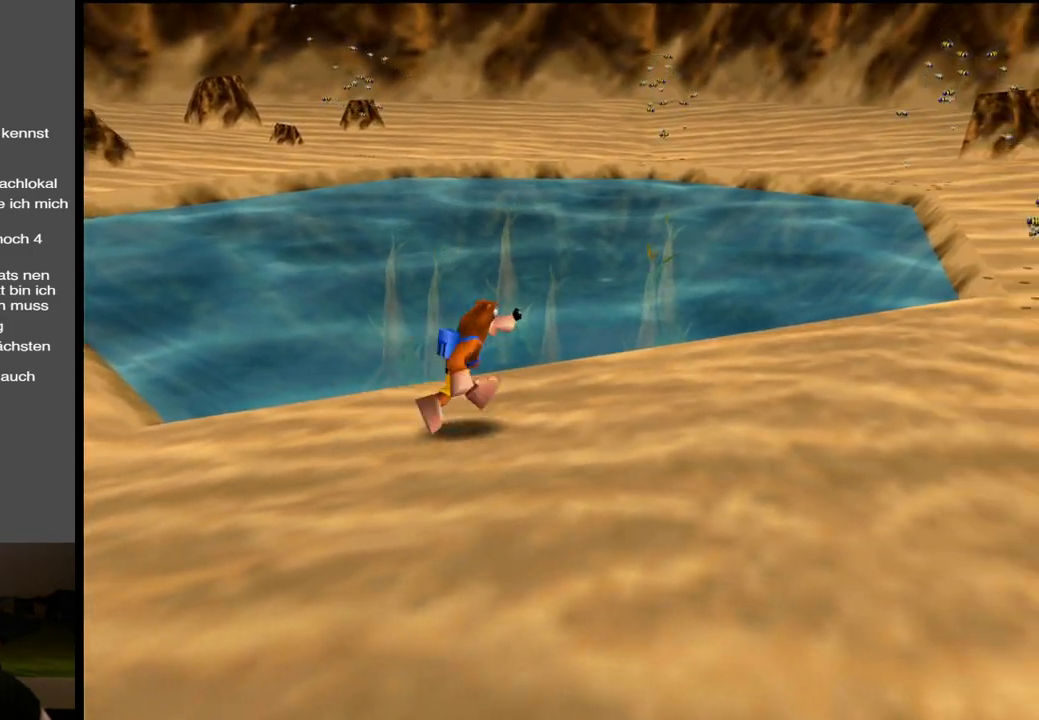
{"buttons": [], "left_stick": "center", "right_stick": "center", "events": [[83, "left_stick", "center"]]}
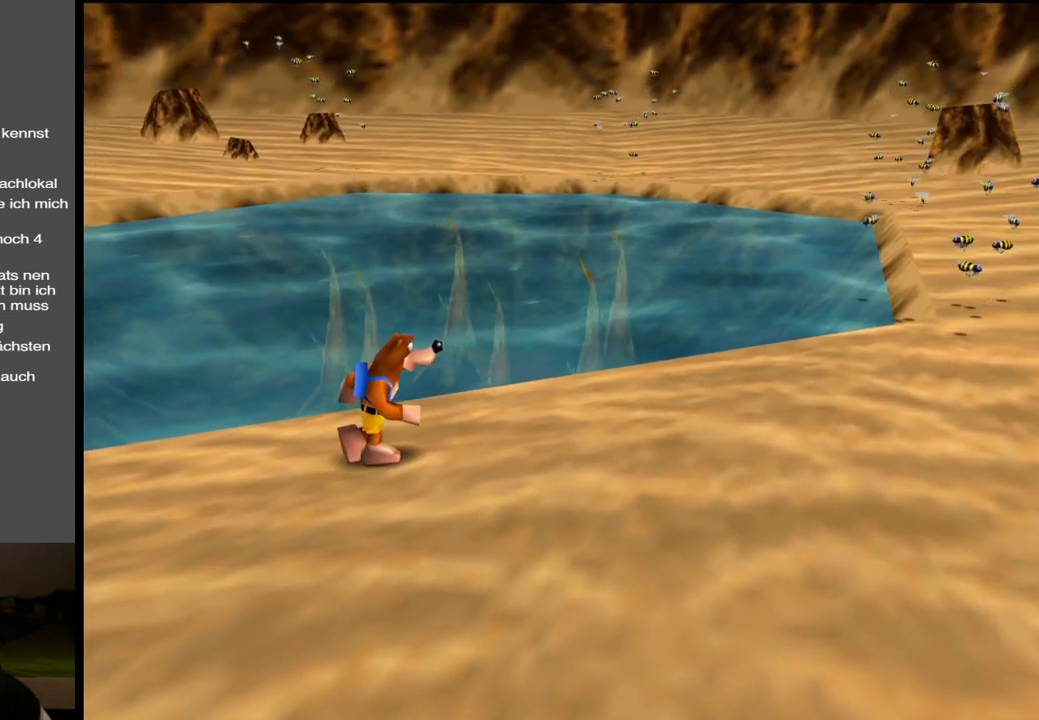
{"buttons": [], "left_stick": "left", "right_stick": "center", "events": [[133, "left_stick", "left"]]}
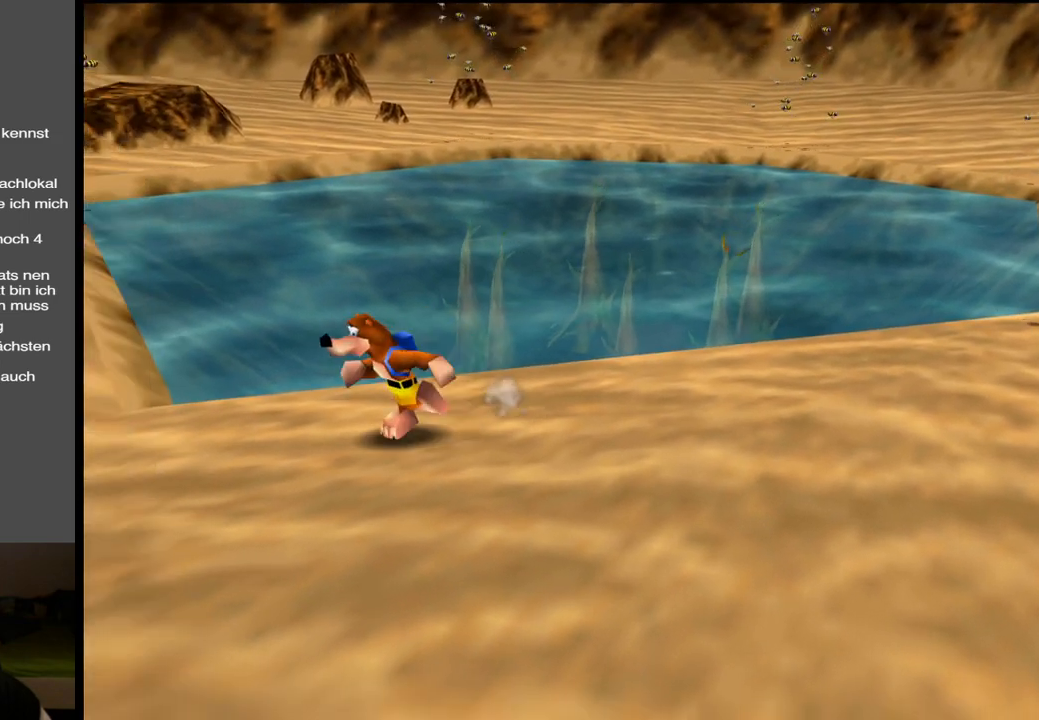
{"buttons": [], "left_stick": "center", "right_stick": "center", "events": [[33, "B", "down"], [100, "B", "up"], [217, "B", "down"], [267, "left_stick", "up-left"], [333, "B", "up"], [450, "left_stick", "center"]]}
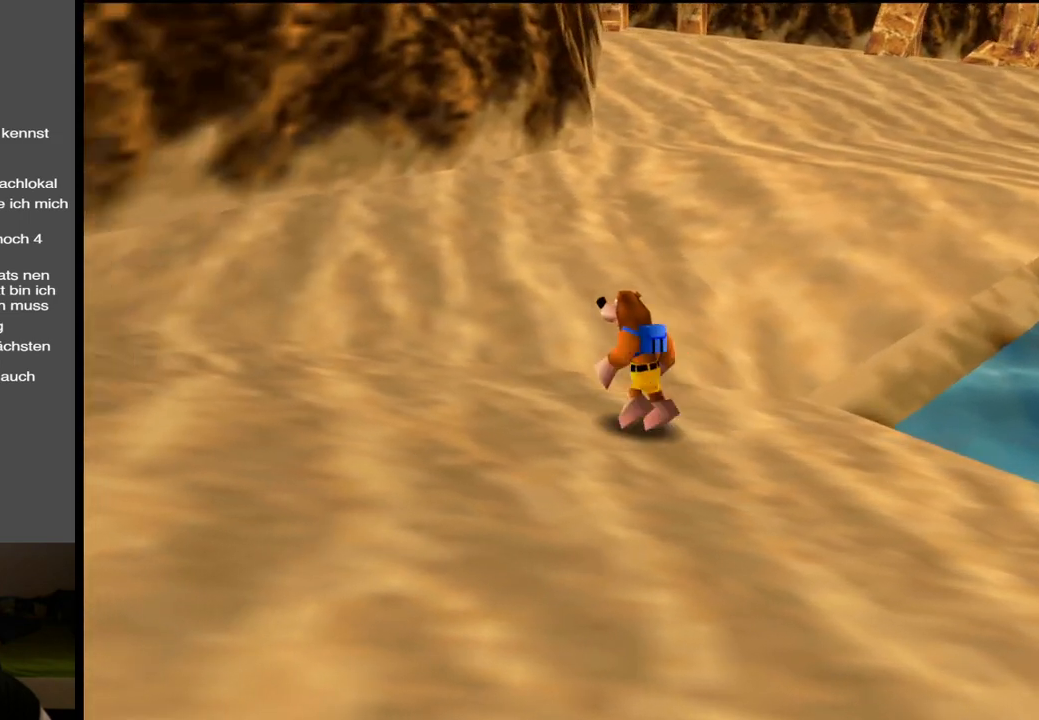
{"buttons": [], "left_stick": "up-left", "right_stick": "center", "events": [[100, "B", "down"], [217, "B", "up"], [317, "left_stick", "up-left"]]}
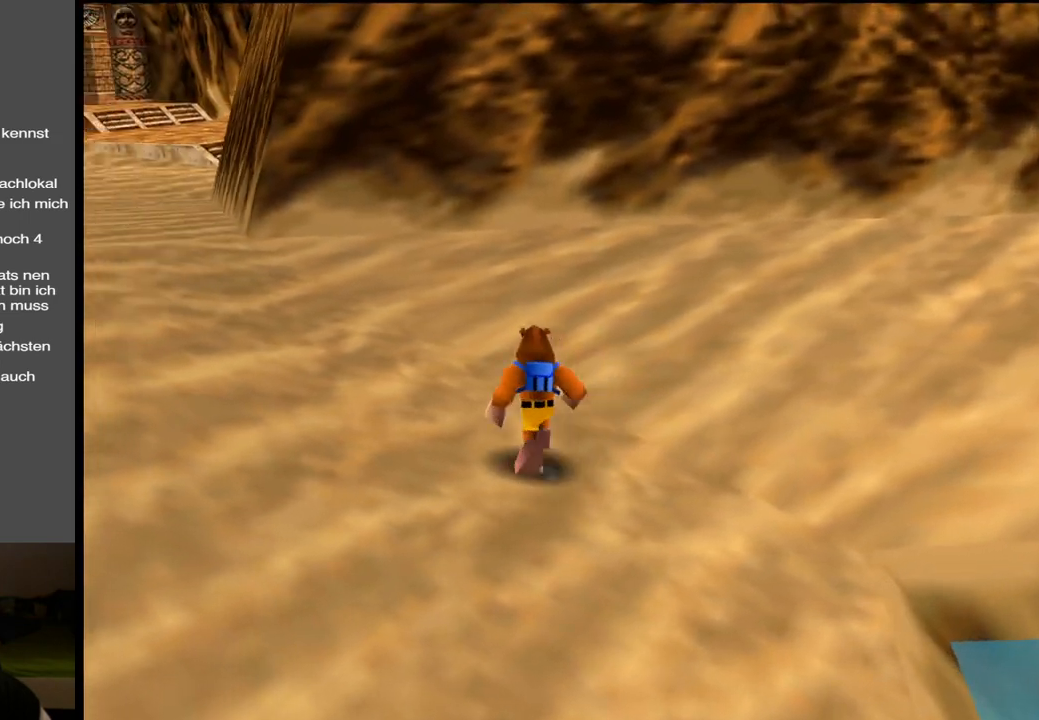
{"buttons": [], "left_stick": "up-left", "right_stick": "center", "events": [[67, "left_stick", "up"], [317, "left_stick", "up-left"]]}
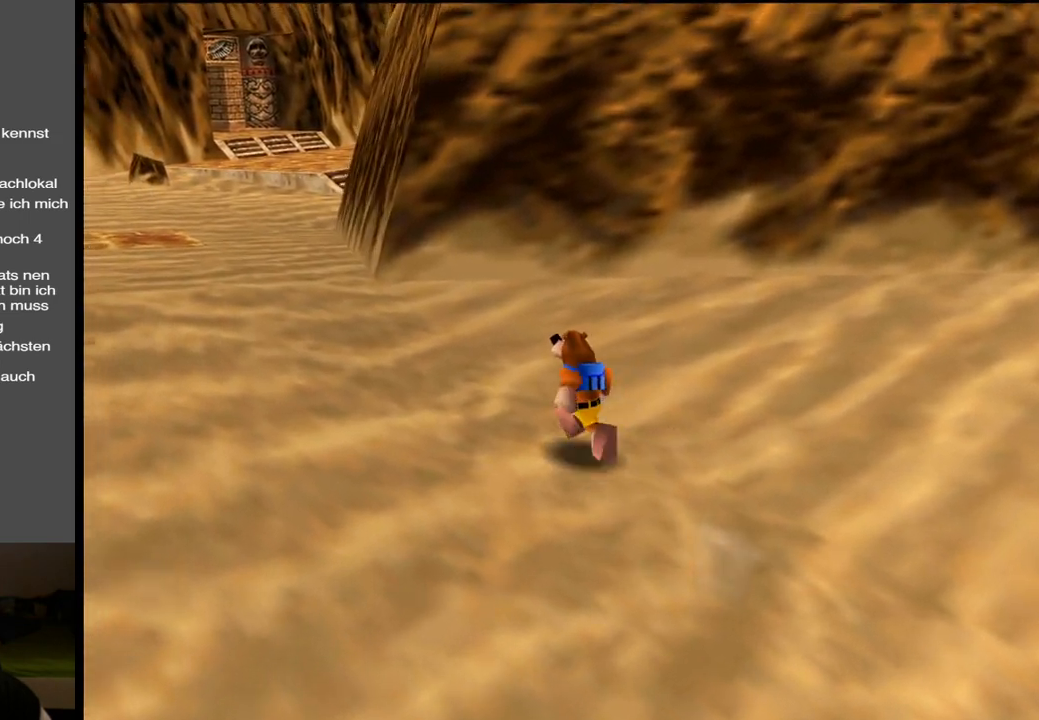
{"buttons": [], "left_stick": "up-left", "right_stick": "center", "events": [[133, "B", "down"], [200, "B", "up"], [317, "B", "down"], [417, "B", "up"]]}
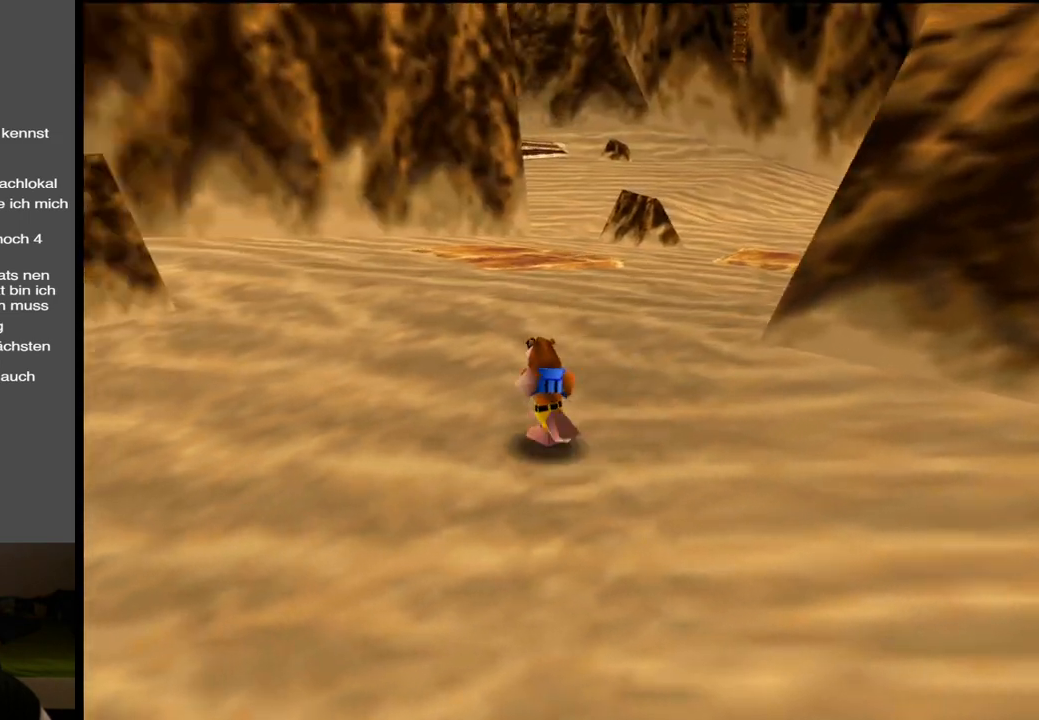
{"buttons": [], "left_stick": "up-left", "right_stick": "center", "events": [[33, "left_stick", "up"], [483, "left_stick", "up-left"]]}
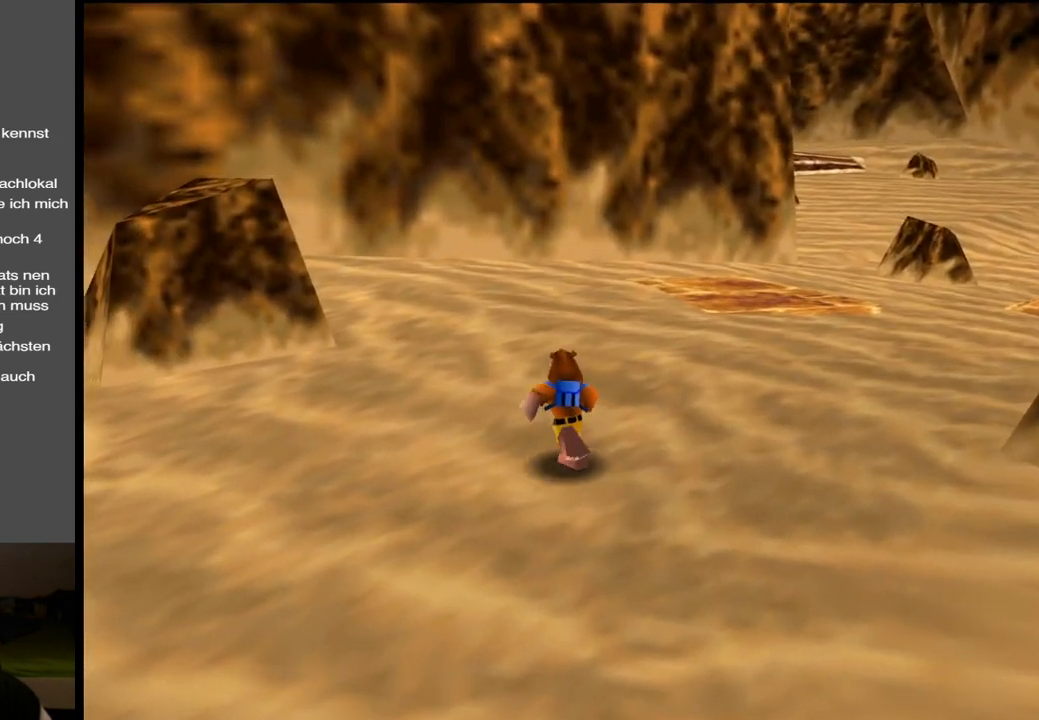
{"buttons": [], "left_stick": "left", "right_stick": "center", "events": [[67, "B", "down"], [183, "B", "up"], [183, "left_stick", "left"], [233, "B", "down"], [350, "B", "up"], [417, "B", "down"], [500, "B", "up"]]}
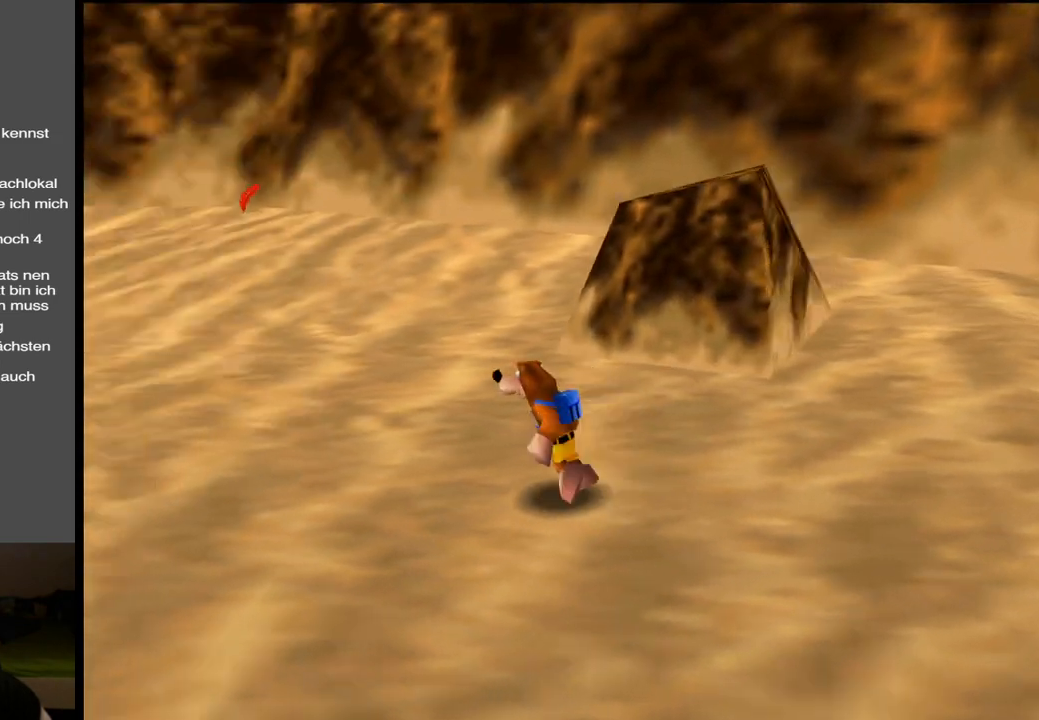
{"buttons": [], "left_stick": "left", "right_stick": "center", "events": [[100, "B", "down"], [200, "B", "up"], [317, "B", "down"], [383, "B", "up"]]}
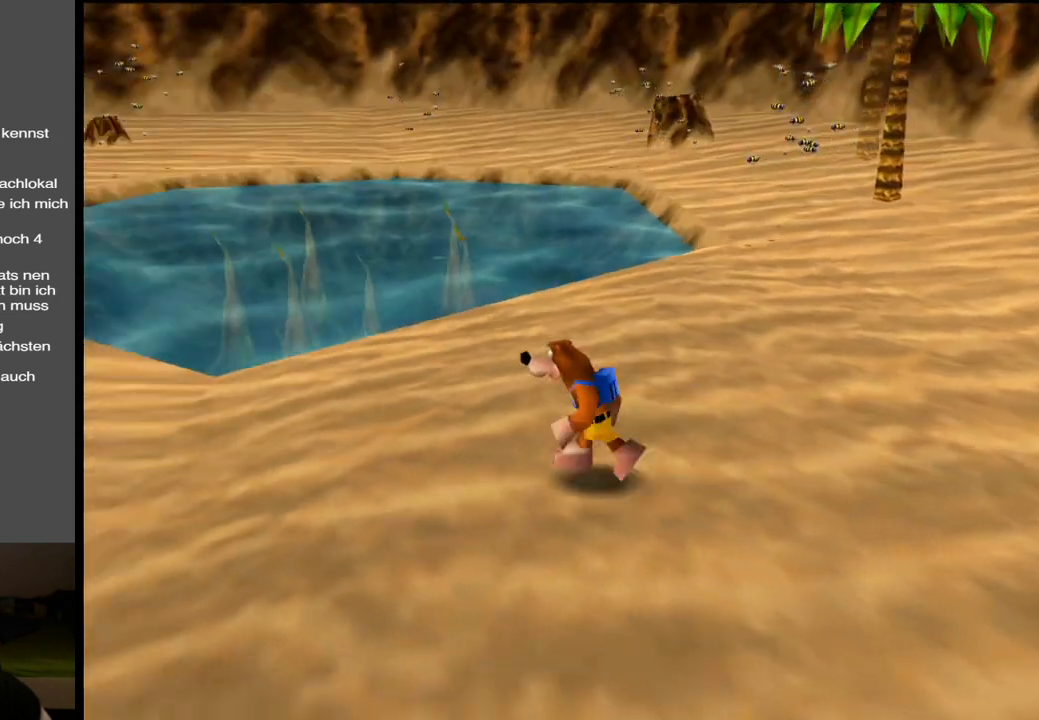
{"buttons": [], "left_stick": "up", "right_stick": "center", "events": [[33, "left_stick", "up-left"], [300, "left_stick", "up"]]}
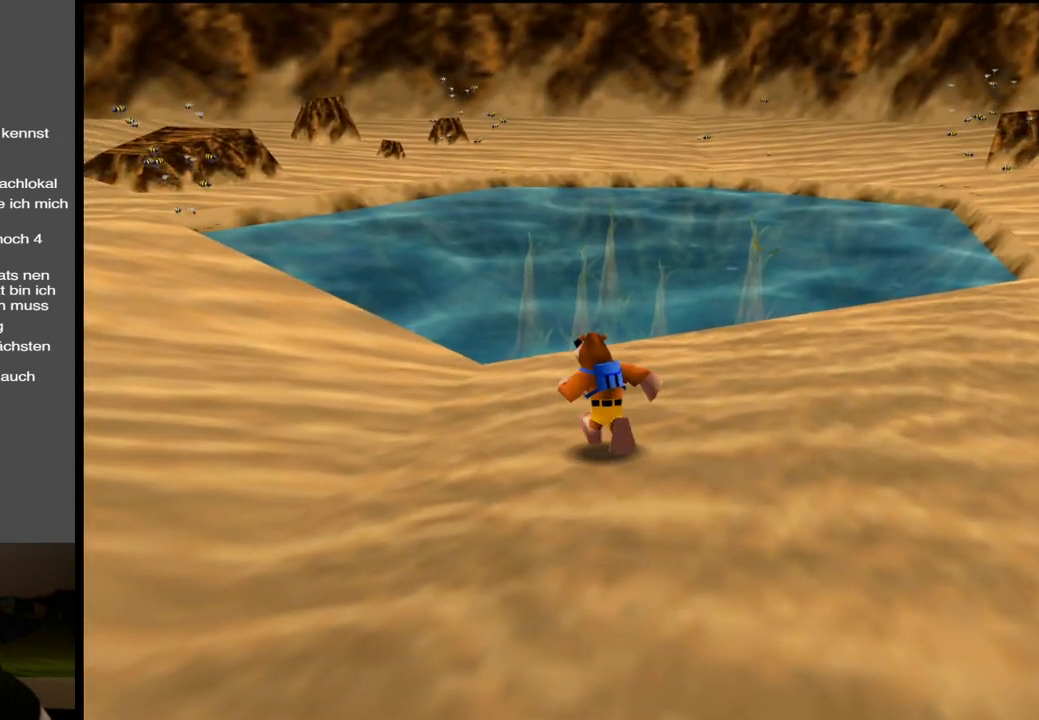
{"buttons": [], "left_stick": "up", "right_stick": "center", "events": []}
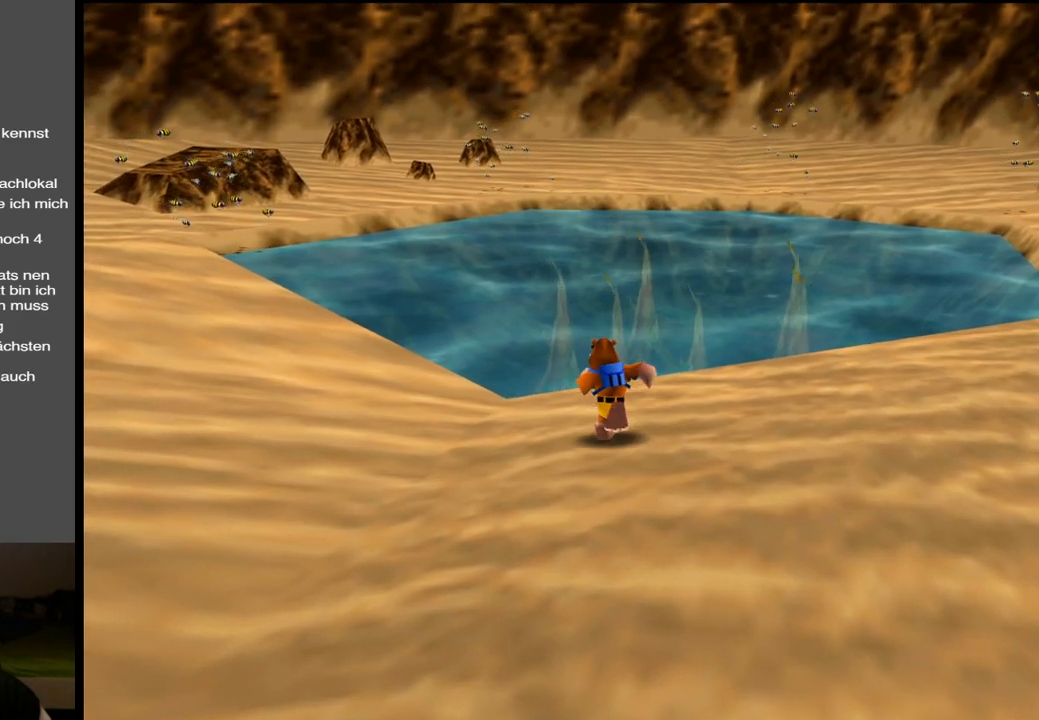
{"buttons": [], "left_stick": "up", "right_stick": "center", "events": []}
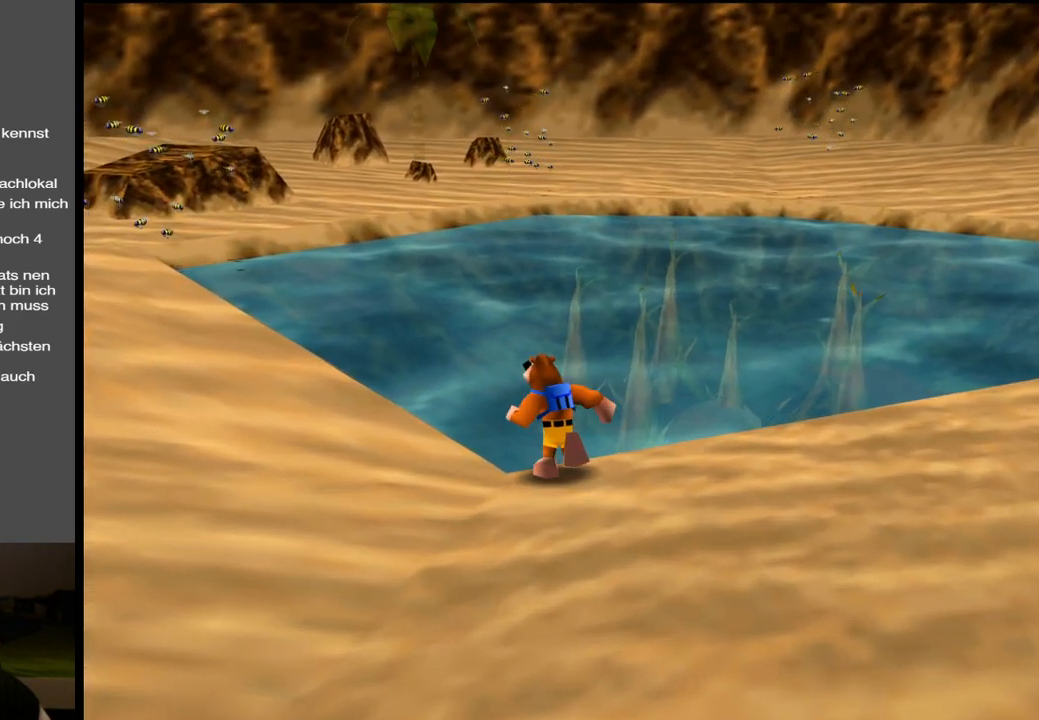
{"buttons": [], "left_stick": "up", "right_stick": "center", "events": []}
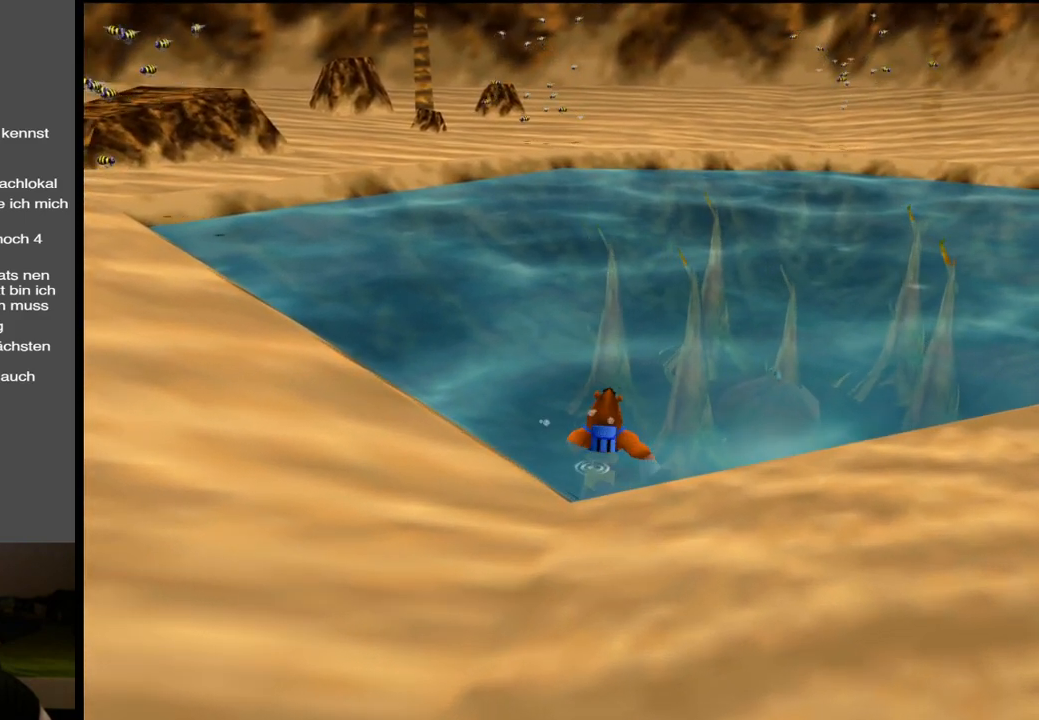
{"buttons": [], "left_stick": "center", "right_stick": "center", "events": [[483, "left_stick", "center"]]}
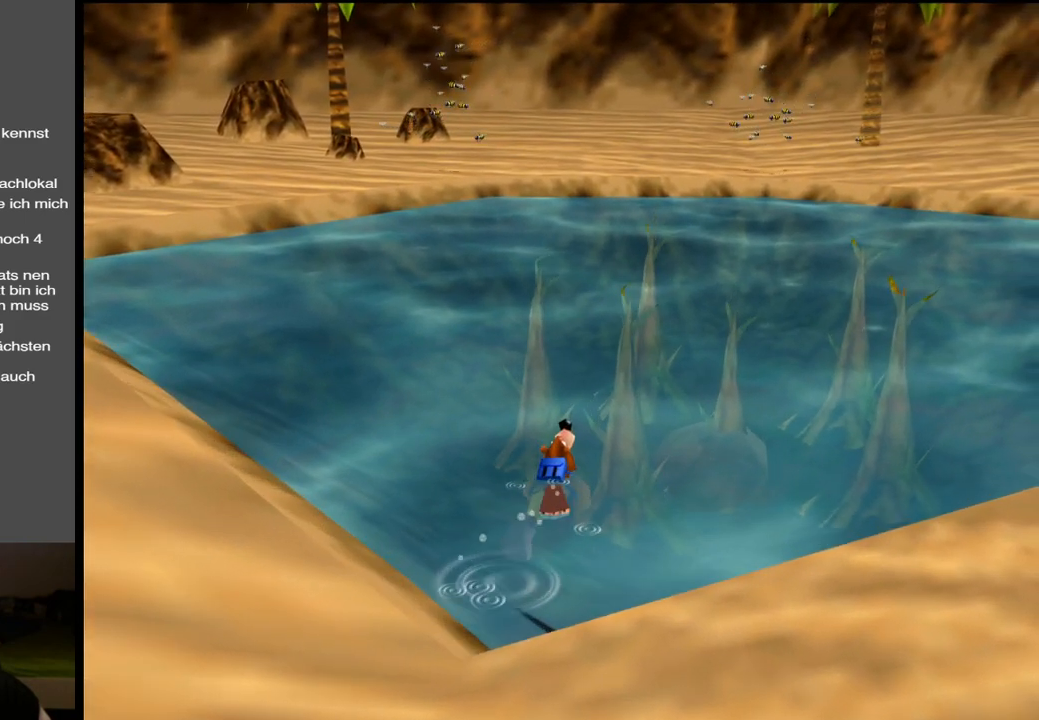
{"buttons": [], "left_stick": "center", "right_stick": "center", "events": []}
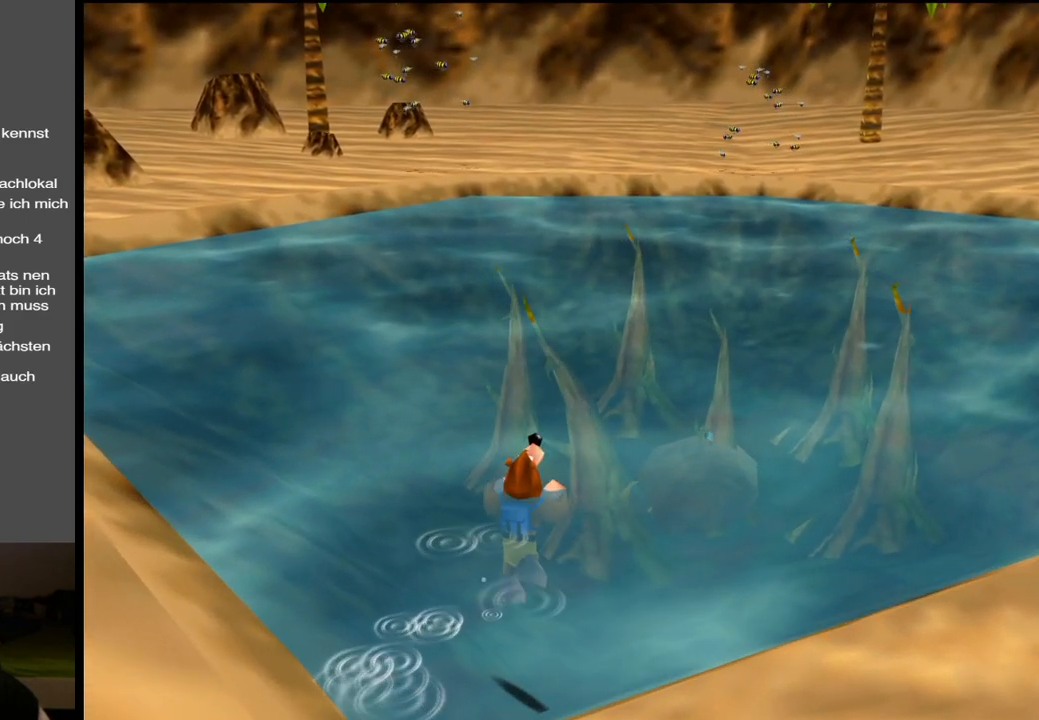
{"buttons": [], "left_stick": "right", "right_stick": "center", "events": [[400, "left_stick", "up-right"], [483, "left_stick", "right"]]}
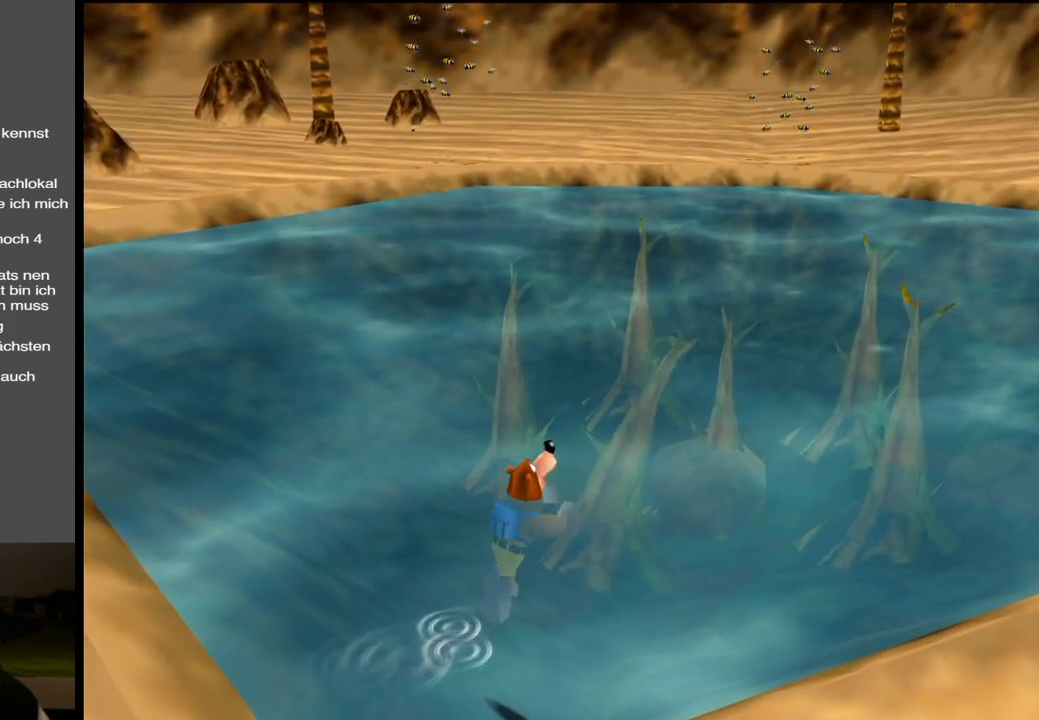
{"buttons": [], "left_stick": "right", "right_stick": "center", "events": []}
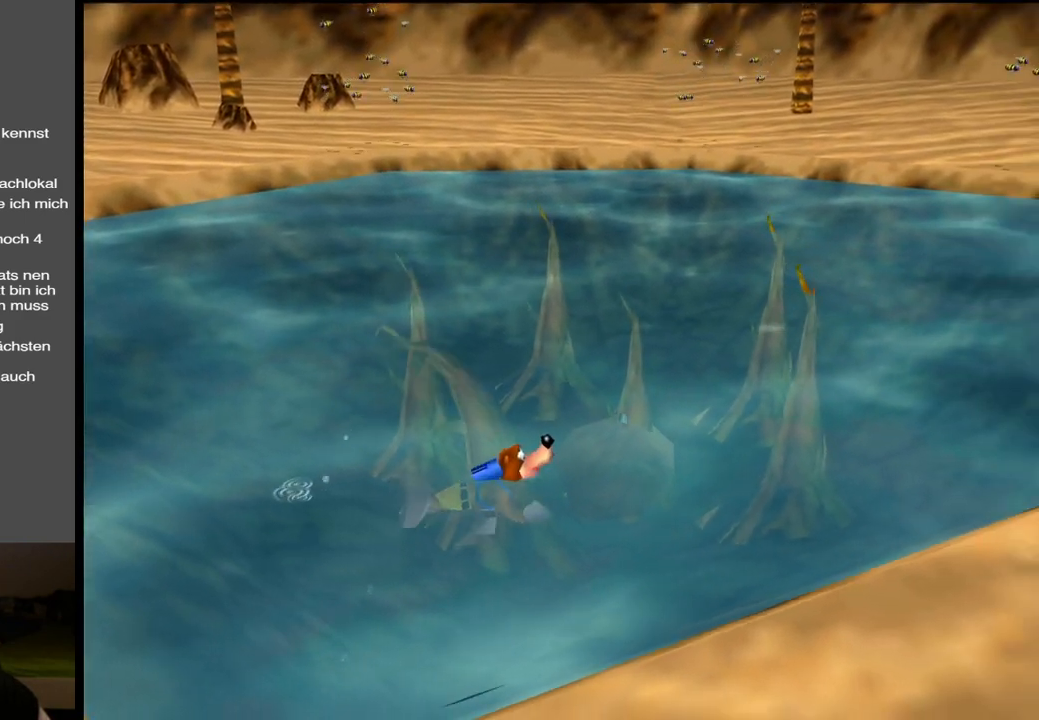
{"buttons": [], "left_stick": "right", "right_stick": "center", "events": []}
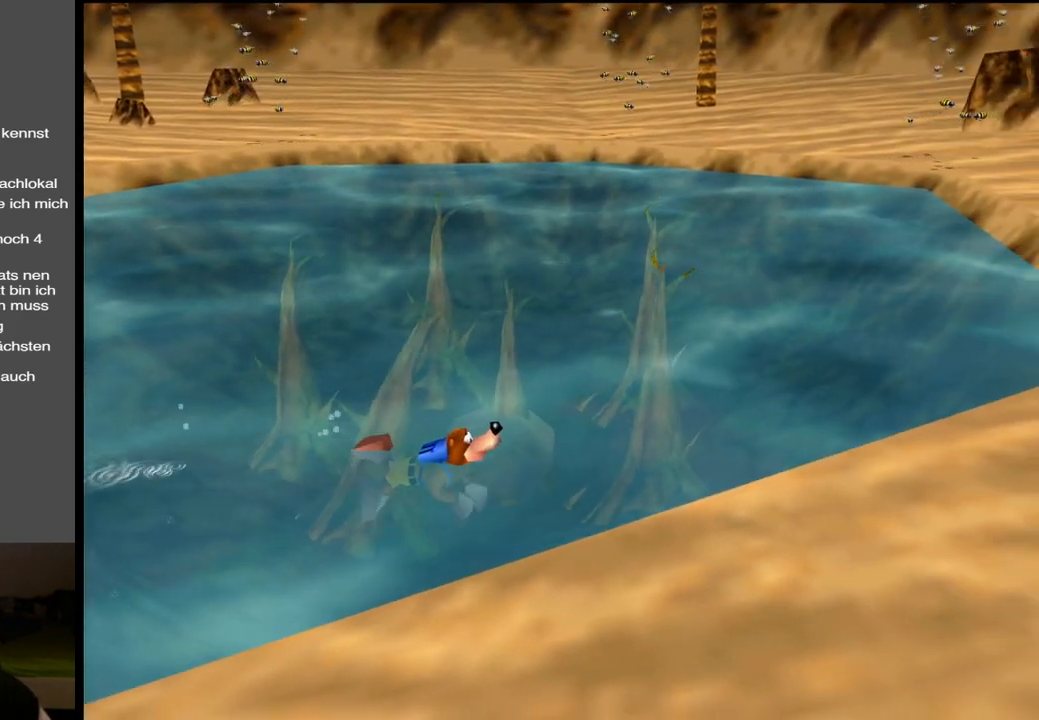
{"buttons": [], "left_stick": "center", "right_stick": "center", "events": [[133, "left_stick", "center"]]}
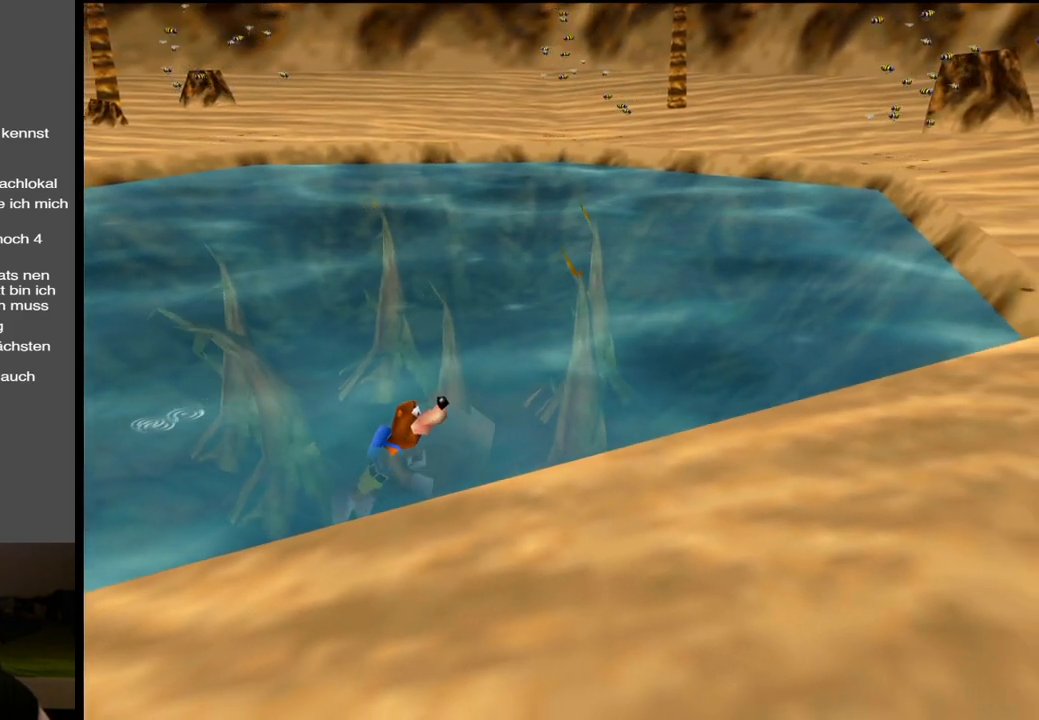
{"buttons": [], "left_stick": "center", "right_stick": "center", "events": [[117, "left_stick", "down"], [367, "left_stick", "center"]]}